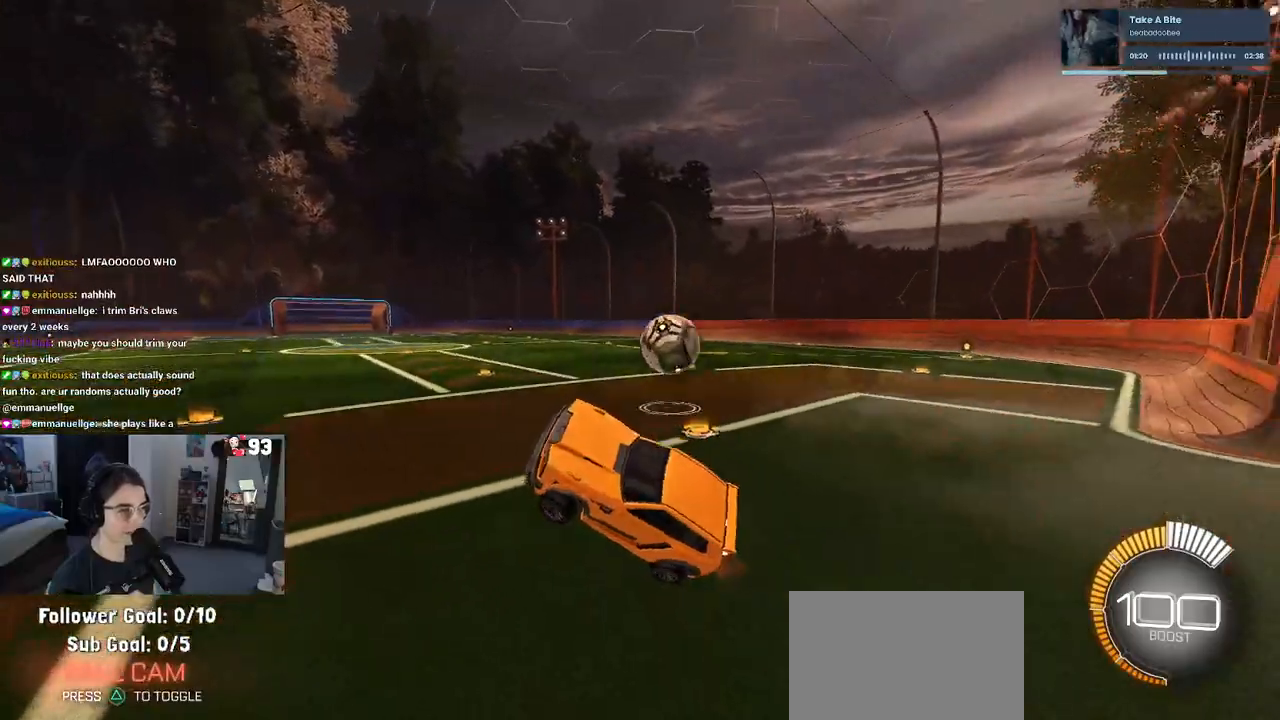
Gameplay with a controller (PlayStation layout); each line is a JSON object with the inputs held at the frame after it. "events" lists button and stick changes between this image and that frame as [ms after this image, input, new state], when the widget could be followed in between. Not read: R2.
{"buttons": [], "left_stick": "up-right", "right_stick": "center", "events": [[33, "CROSS", "down"], [100, "CROSS", "up"]]}
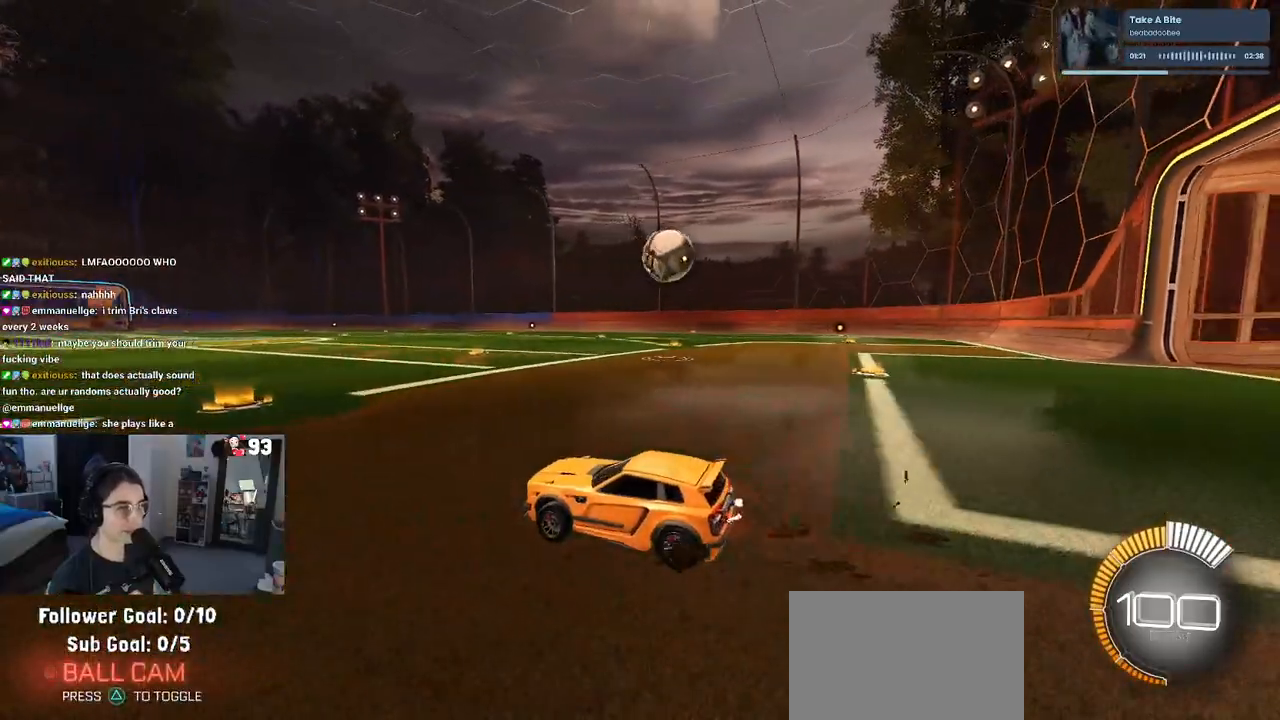
{"buttons": [], "left_stick": "right", "right_stick": "center", "events": [[67, "left_stick", "left"], [217, "left_stick", "center"], [283, "left_stick", "right"], [300, "SQUARE", "down"], [450, "SQUARE", "up"]]}
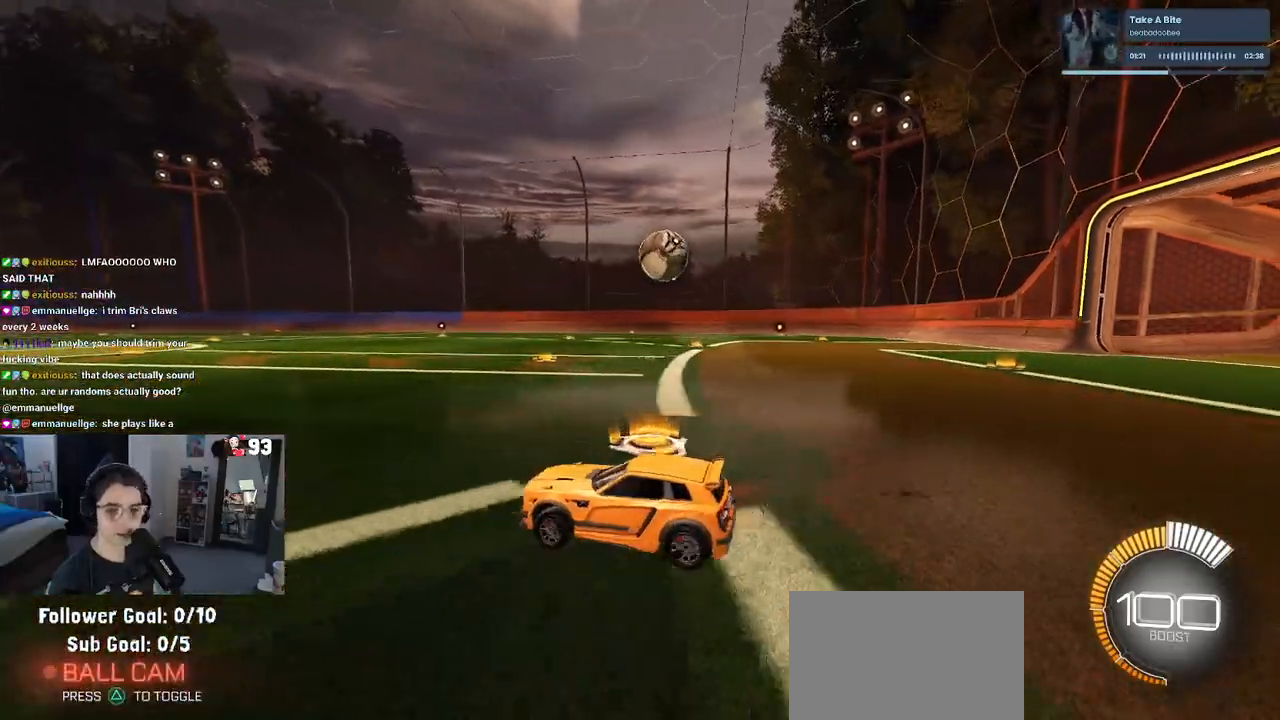
{"buttons": ["R1"], "left_stick": "up-right", "right_stick": "center", "events": [[183, "R1", "down"], [267, "left_stick", "up-right"]]}
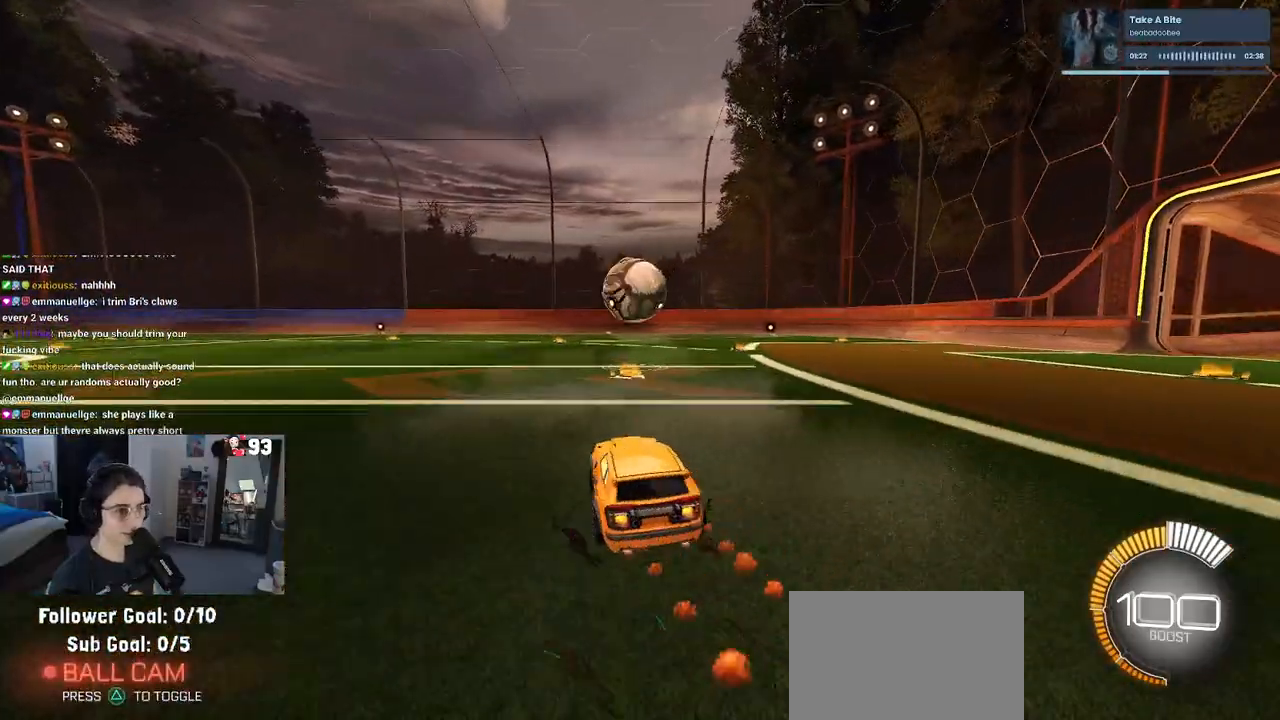
{"buttons": ["CROSS", "R1"], "left_stick": "down-left", "right_stick": "center", "events": [[83, "left_stick", "up-left"], [283, "left_stick", "left"], [350, "CROSS", "down"], [433, "left_stick", "down-left"]]}
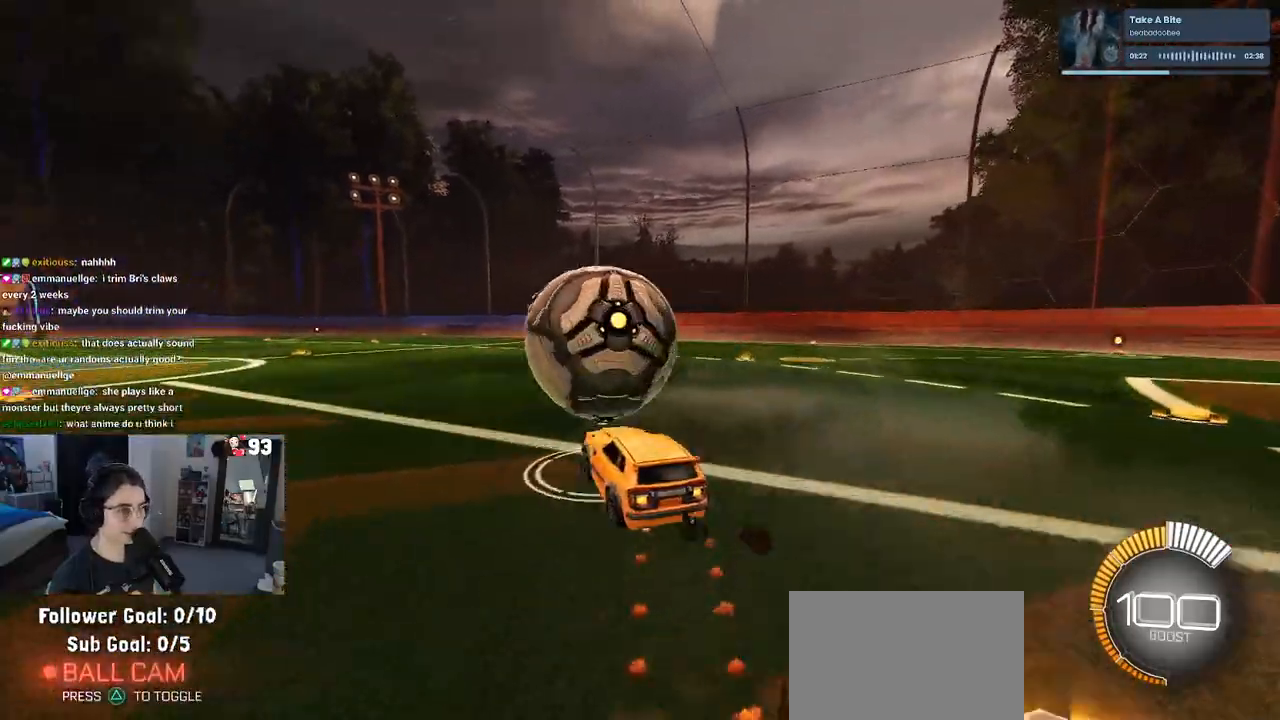
{"buttons": [], "left_stick": "up", "right_stick": "center", "events": [[17, "CROSS", "up"], [117, "L1", "down"], [133, "left_stick", "up-left"], [233, "left_stick", "up"], [350, "R1", "up"], [383, "L1", "up"]]}
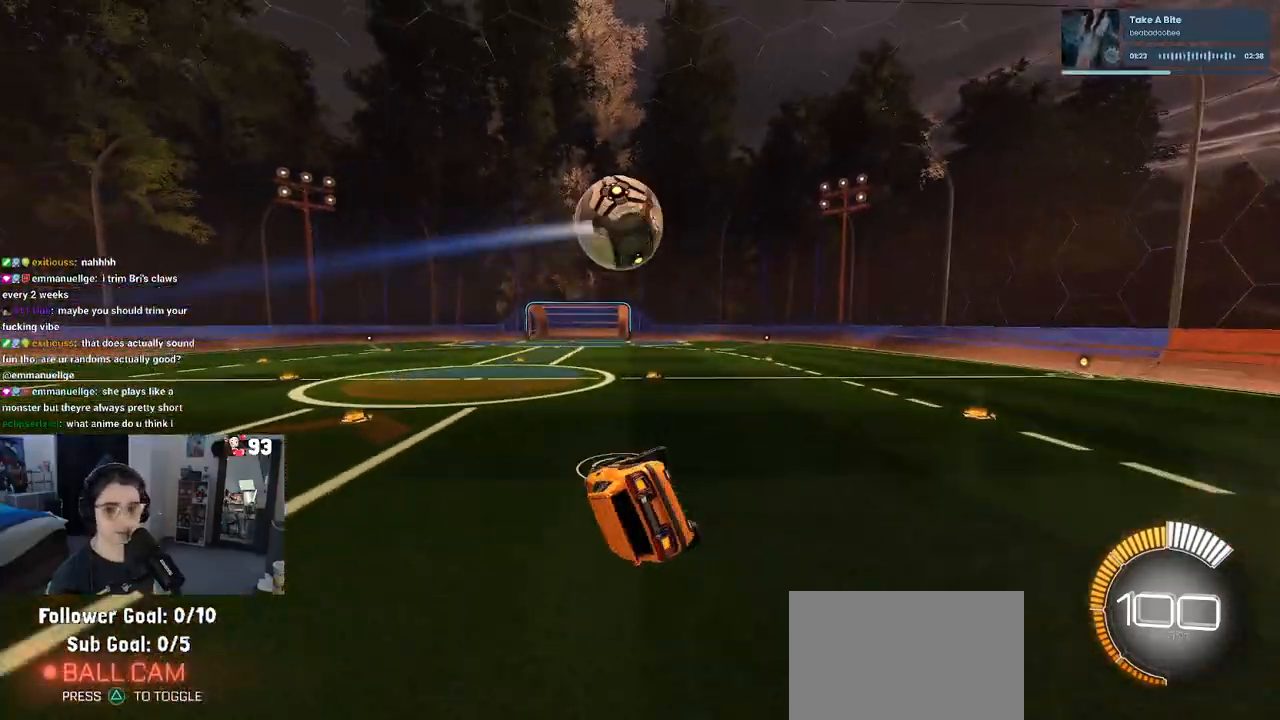
{"buttons": [], "left_stick": "down-right", "right_stick": "center", "events": [[17, "CROSS", "down"], [133, "CROSS", "up"], [167, "left_stick", "down"], [400, "left_stick", "down-right"]]}
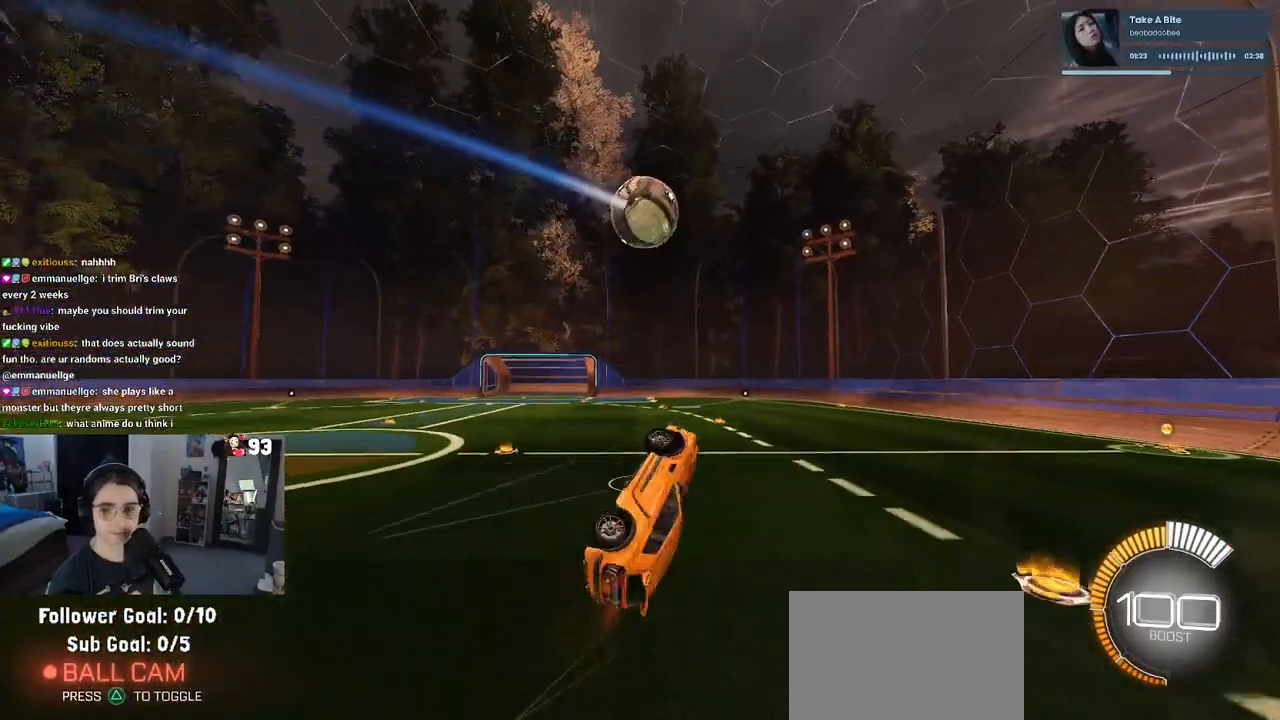
{"buttons": [], "left_stick": "up-right", "right_stick": "center", "events": [[450, "left_stick", "up-right"]]}
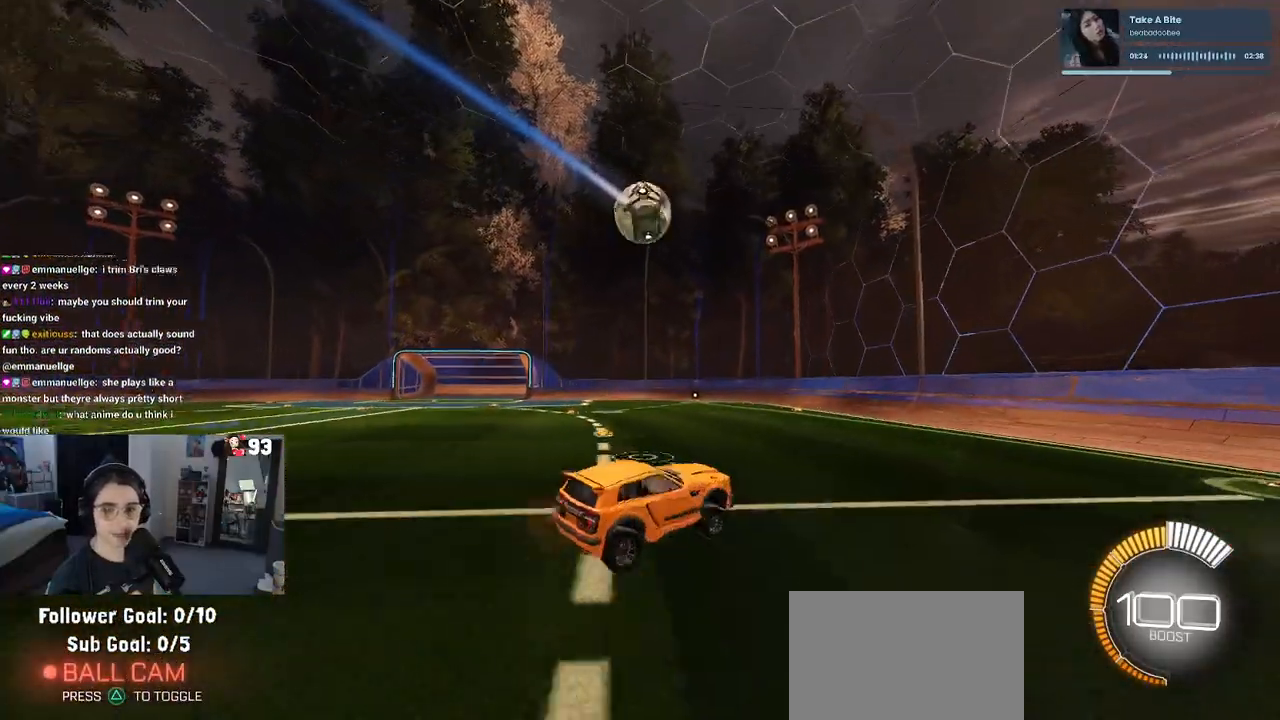
{"buttons": ["CROSS", "SQUARE"], "left_stick": "down", "right_stick": "center", "events": [[50, "SQUARE", "down"], [133, "left_stick", "center"], [250, "left_stick", "down"], [417, "CROSS", "down"]]}
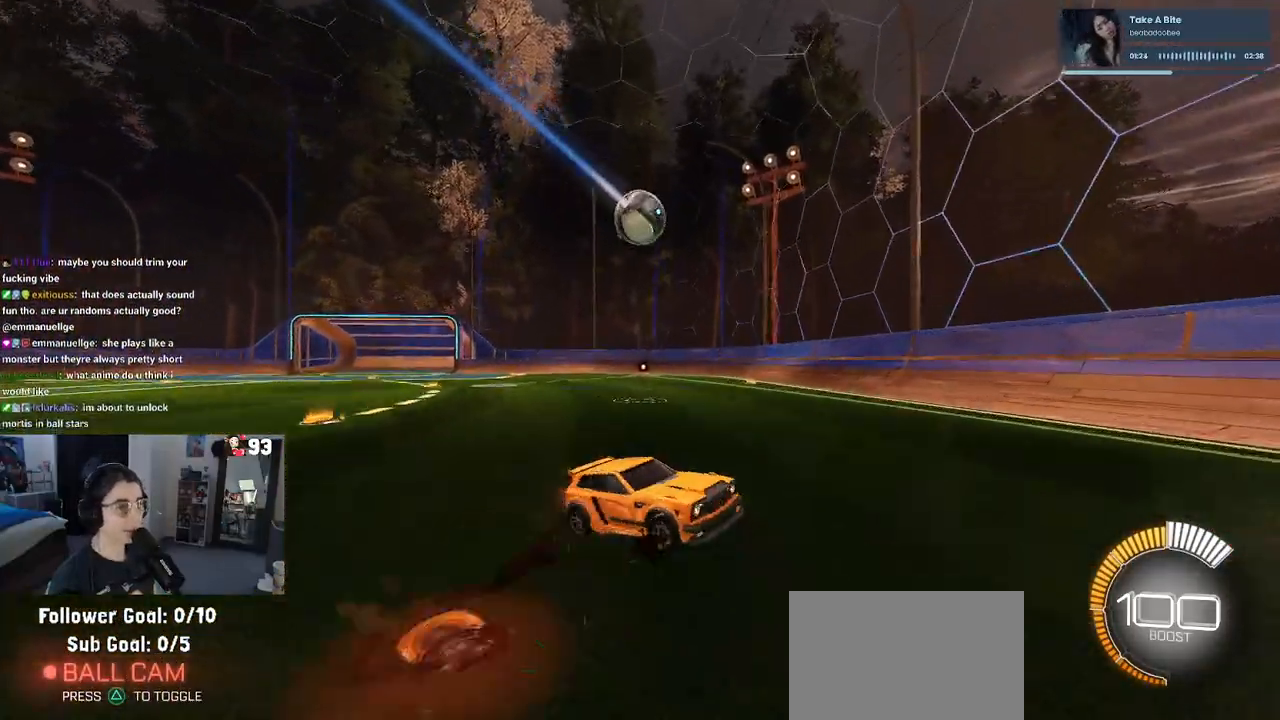
{"buttons": ["SQUARE"], "left_stick": "down", "right_stick": "center", "events": [[50, "CROSS", "up"]]}
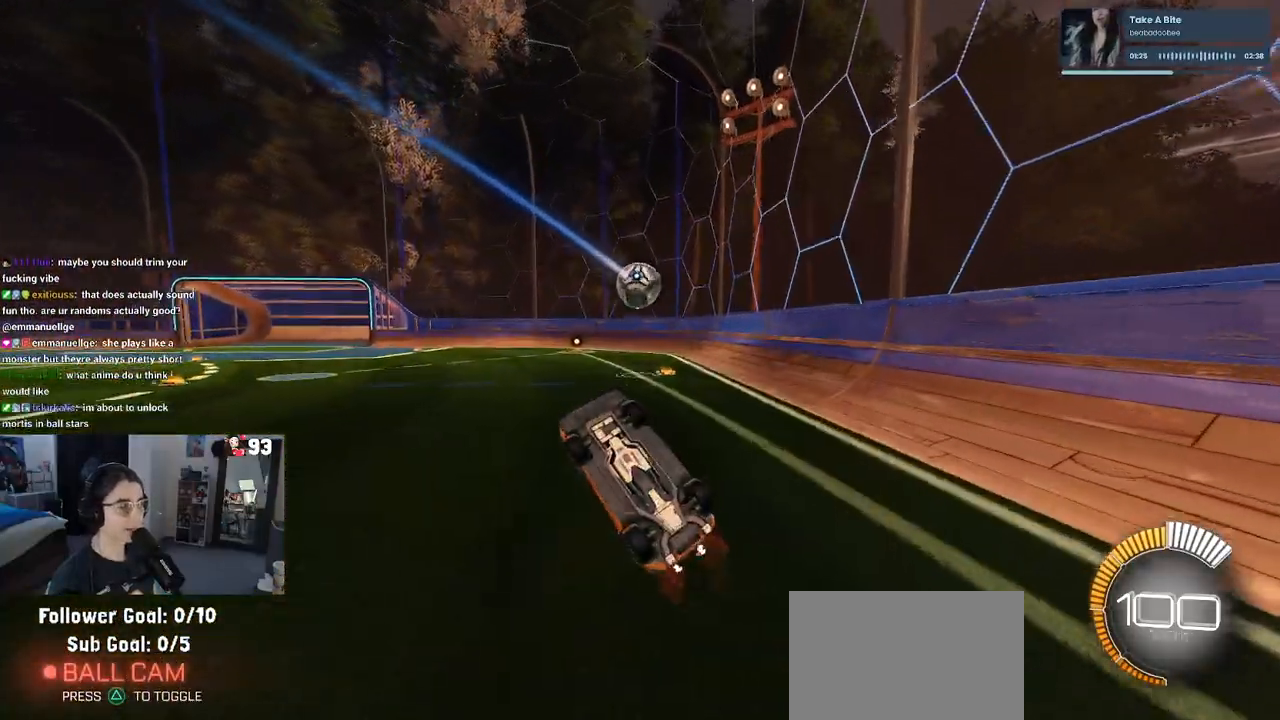
{"buttons": ["CROSS", "SQUARE", "R1"], "left_stick": "up-right", "right_stick": "center", "events": [[33, "left_stick", "center"], [83, "left_stick", "up-right"], [100, "R1", "down"], [400, "CROSS", "down"]]}
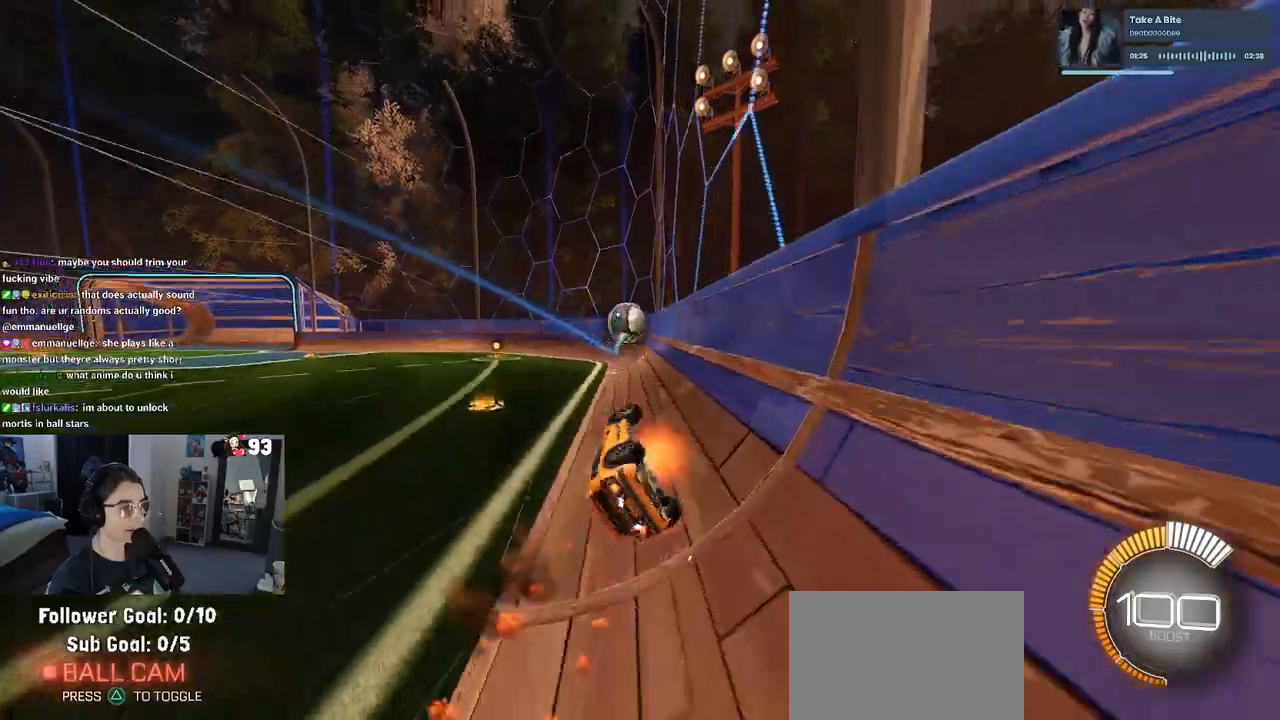
{"buttons": [], "left_stick": "left", "right_stick": "center", "events": [[17, "CROSS", "up"], [133, "left_stick", "center"], [350, "SQUARE", "up"], [433, "R1", "up"], [500, "left_stick", "left"]]}
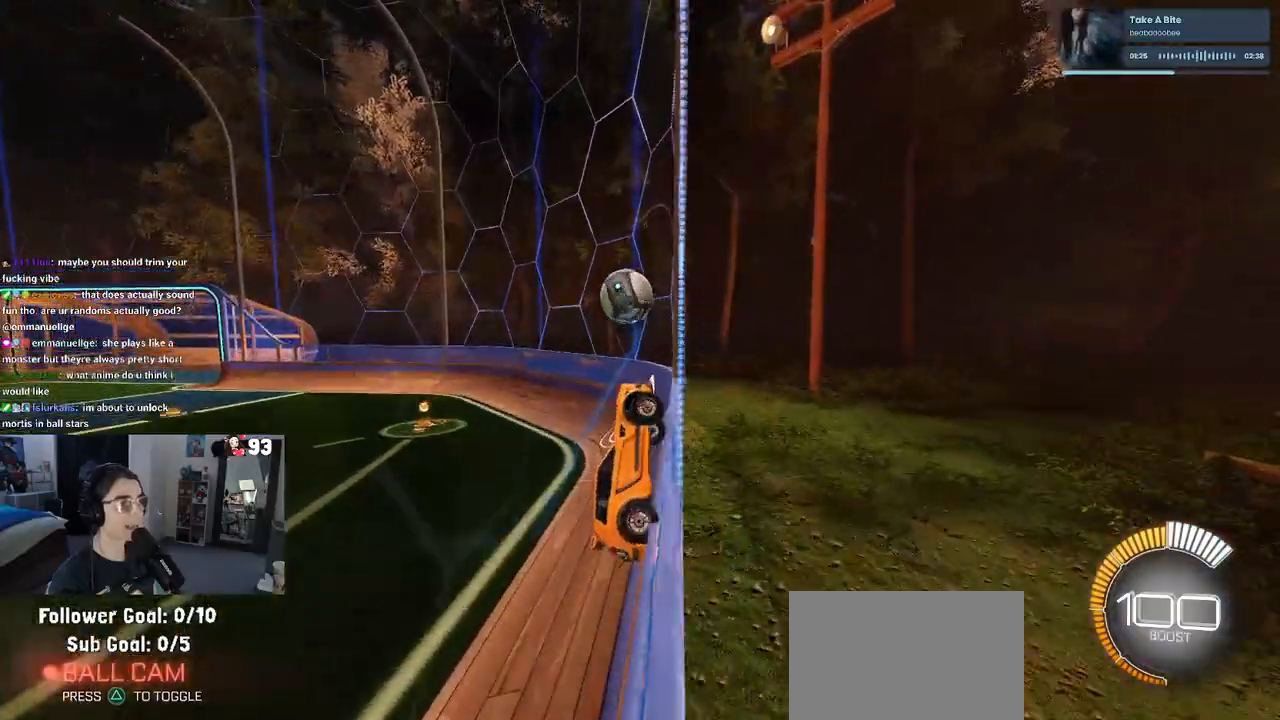
{"buttons": [], "left_stick": "left", "right_stick": "center", "events": []}
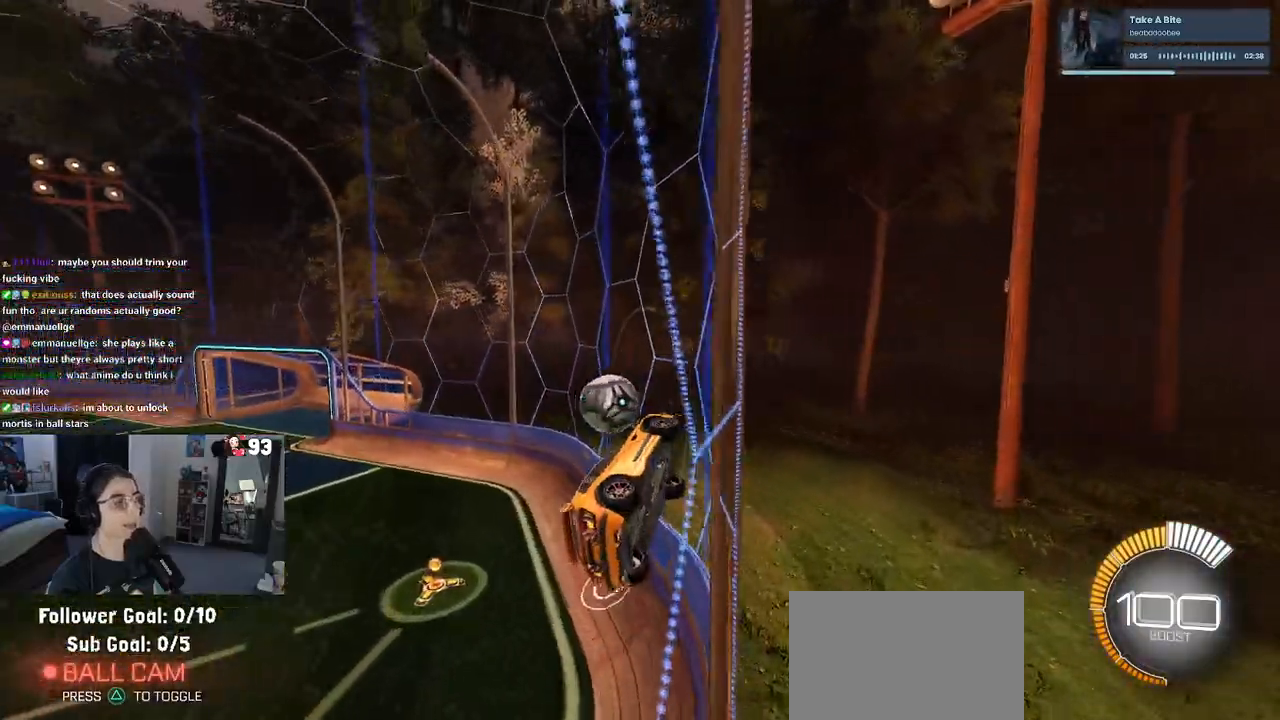
{"buttons": ["R1"], "left_stick": "center", "right_stick": "center", "events": [[83, "R1", "down"], [433, "left_stick", "center"]]}
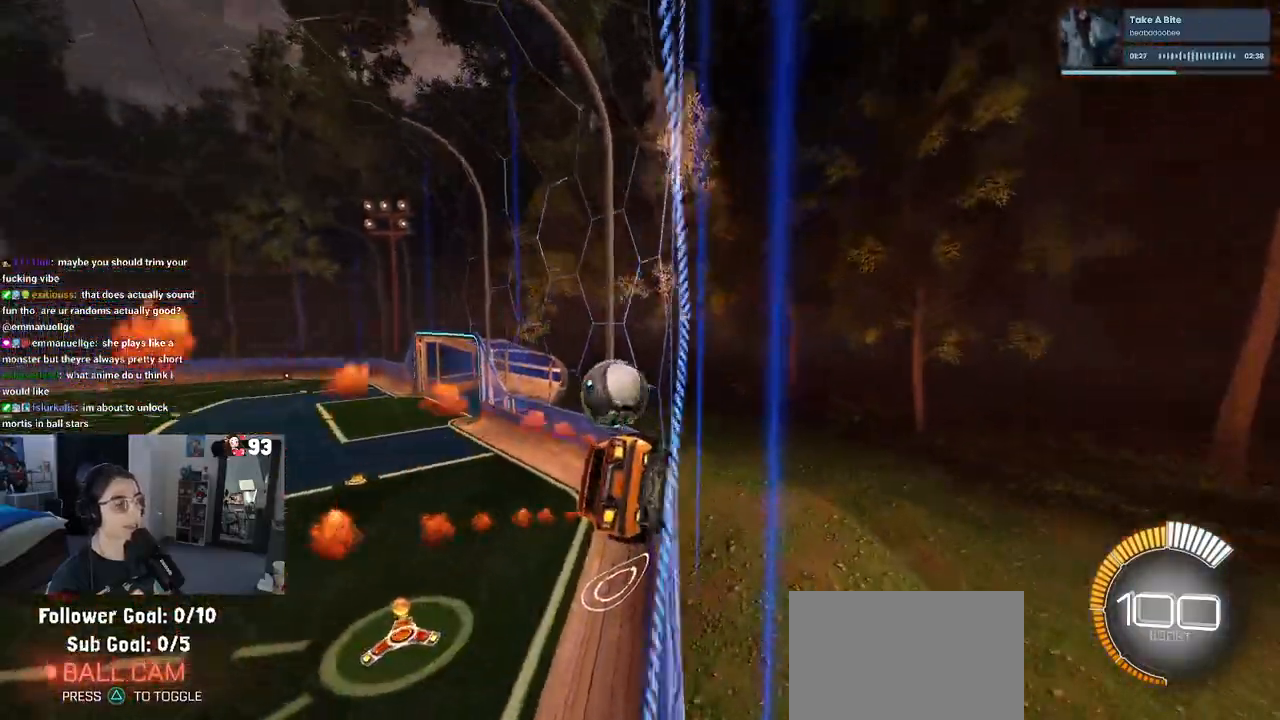
{"buttons": [], "left_stick": "center", "right_stick": "center", "events": [[83, "left_stick", "right"], [100, "R1", "up"], [250, "left_stick", "center"], [317, "left_stick", "left"], [500, "left_stick", "center"]]}
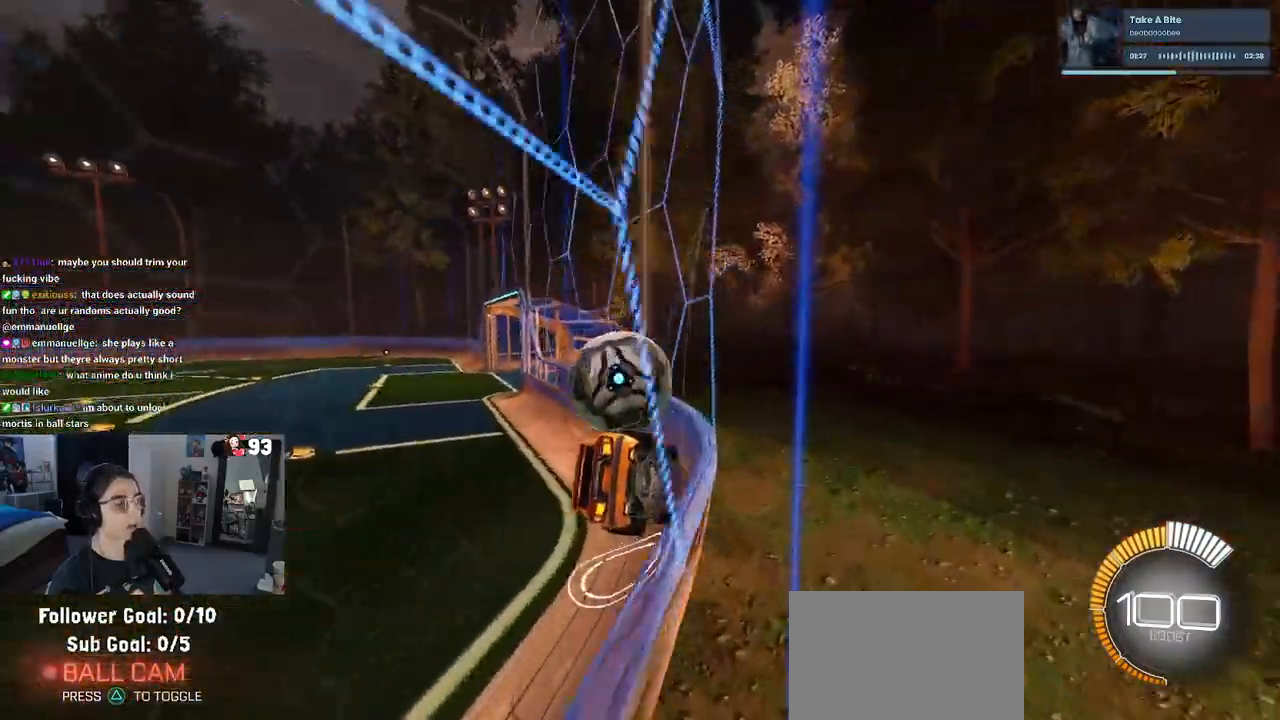
{"buttons": ["R1"], "left_stick": "center", "right_stick": "center", "events": [[300, "left_stick", "left"], [367, "TRIANGLE", "down"], [433, "R1", "down"], [450, "left_stick", "center"], [500, "TRIANGLE", "up"]]}
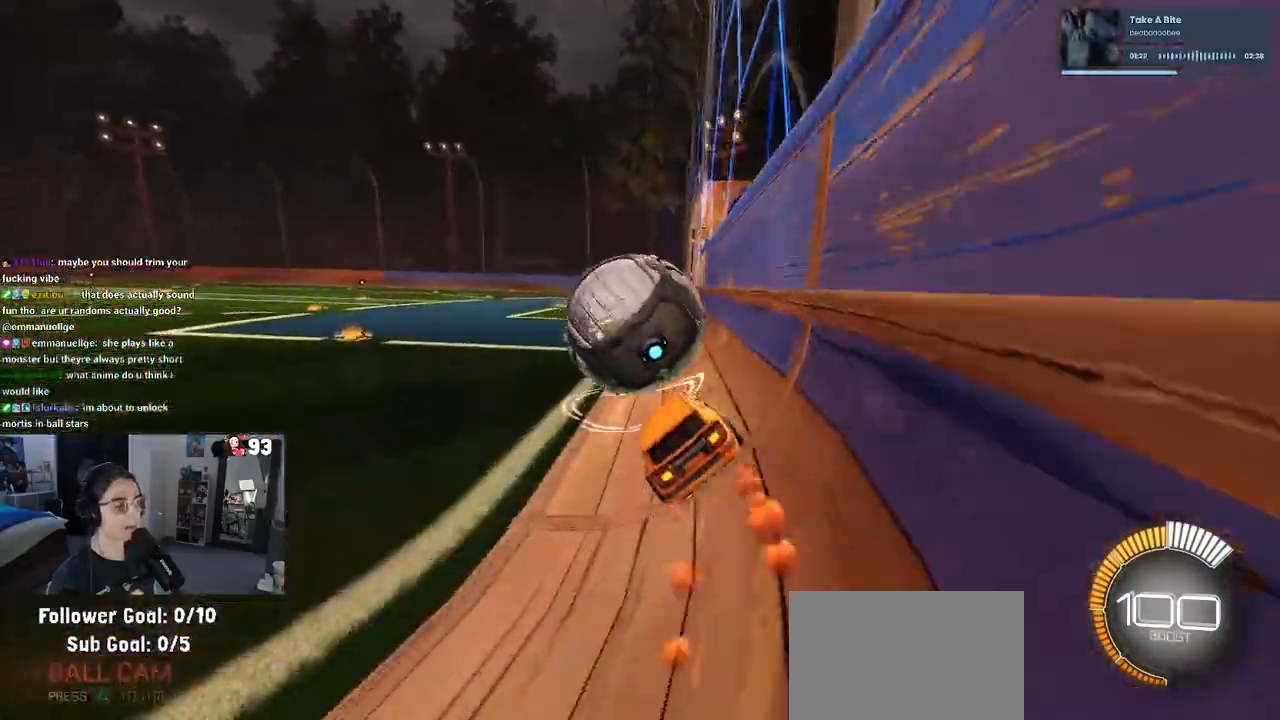
{"buttons": [], "left_stick": "left", "right_stick": "center", "events": [[283, "R1", "up"], [417, "left_stick", "left"]]}
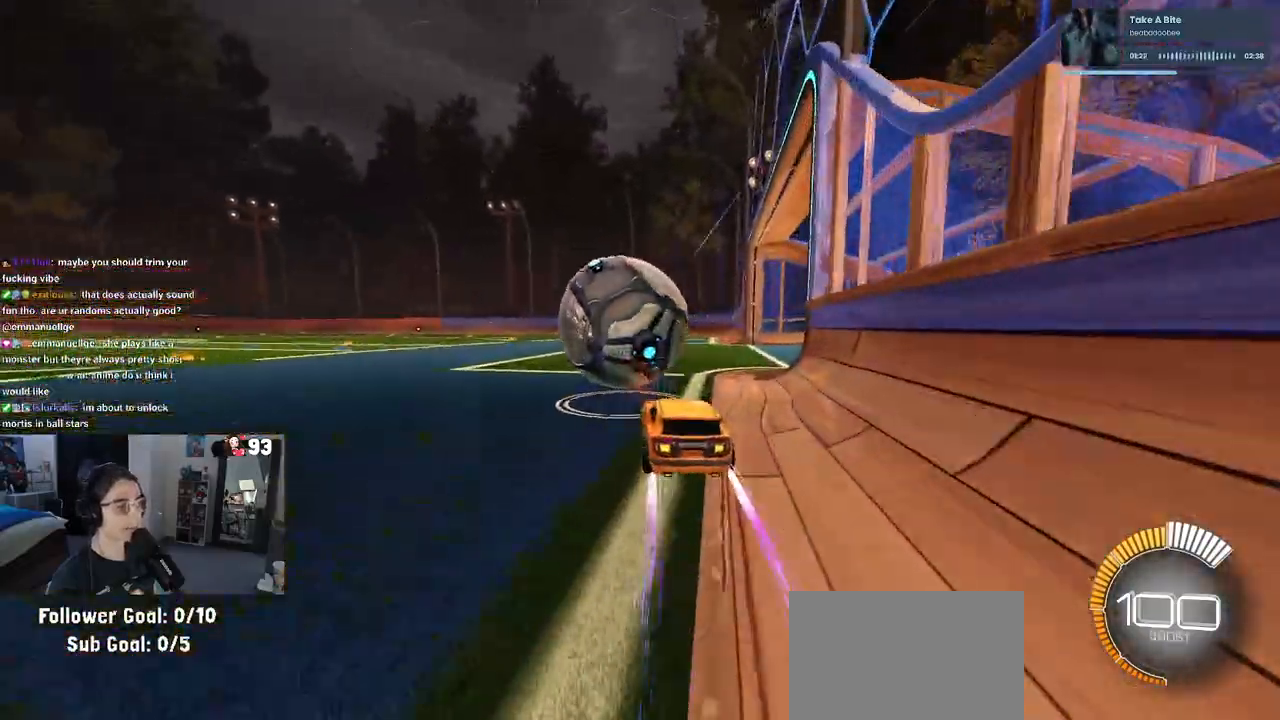
{"buttons": [], "left_stick": "up", "right_stick": "center", "events": [[33, "left_stick", "center"], [133, "left_stick", "right"], [350, "CROSS", "down"], [400, "left_stick", "up"], [450, "CROSS", "up"]]}
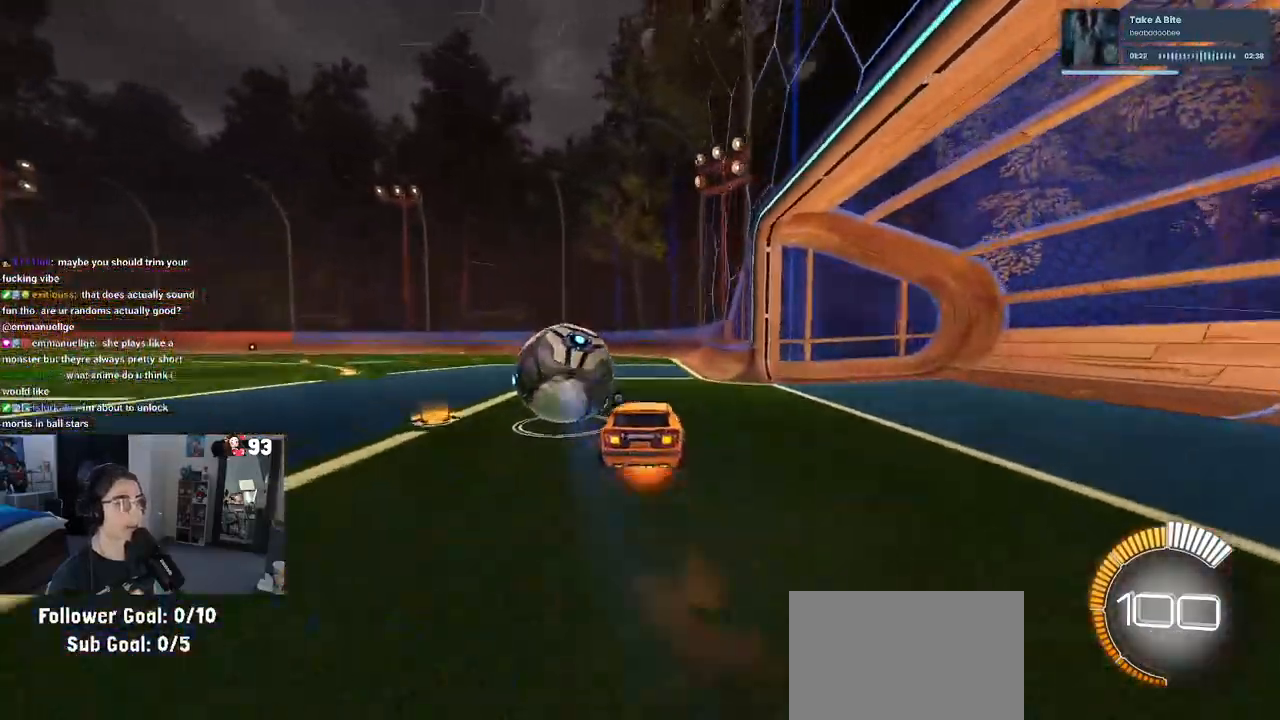
{"buttons": ["SQUARE"], "left_stick": "down-left", "right_stick": "center", "events": [[17, "CROSS", "down"], [83, "SQUARE", "down"], [100, "CROSS", "up"], [117, "left_stick", "down"], [417, "left_stick", "down-left"]]}
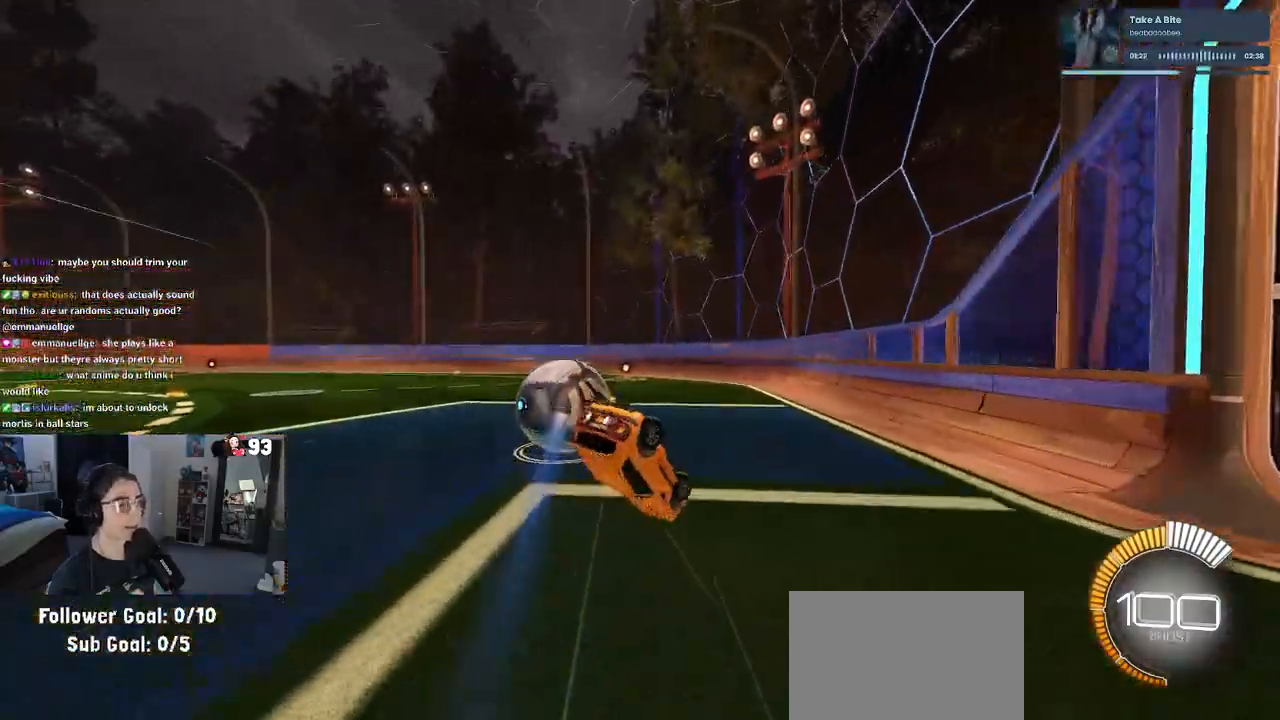
{"buttons": ["SQUARE"], "left_stick": "down-left", "right_stick": "center", "events": []}
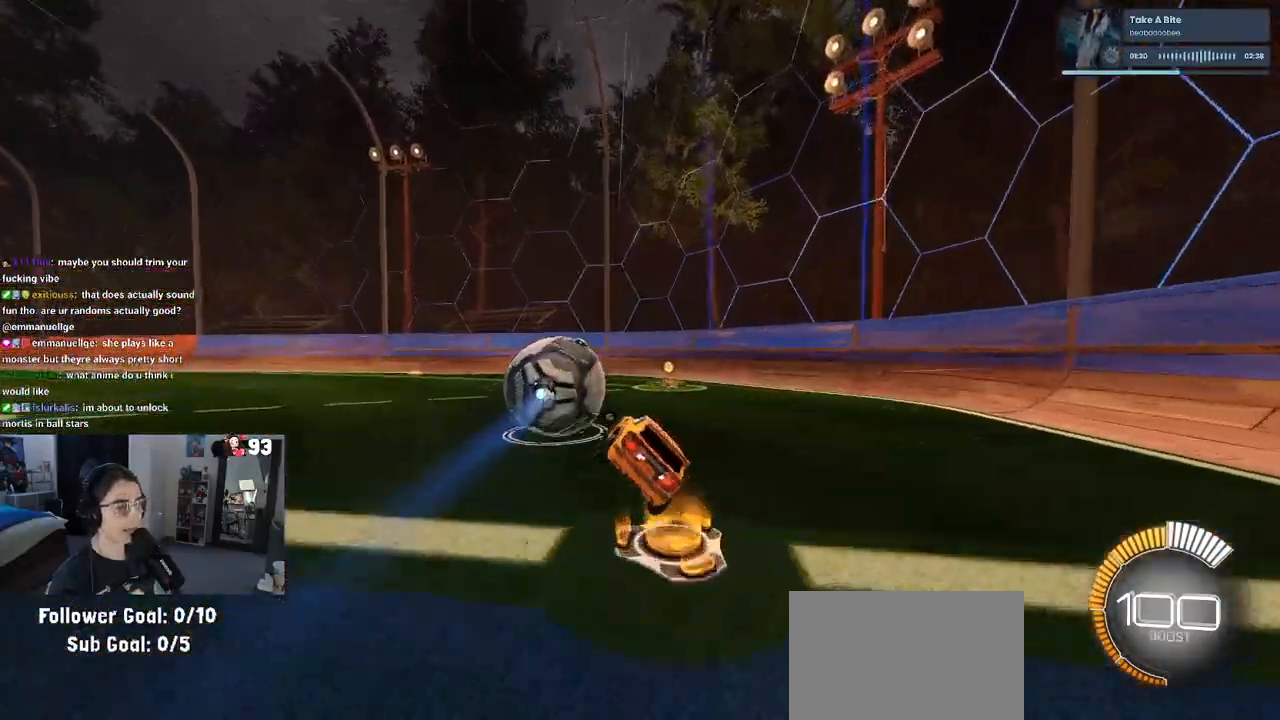
{"buttons": [], "left_stick": "right", "right_stick": "center", "events": [[17, "SQUARE", "up"], [17, "left_stick", "center"], [167, "TRIANGLE", "down"], [283, "TRIANGLE", "up"], [383, "left_stick", "right"]]}
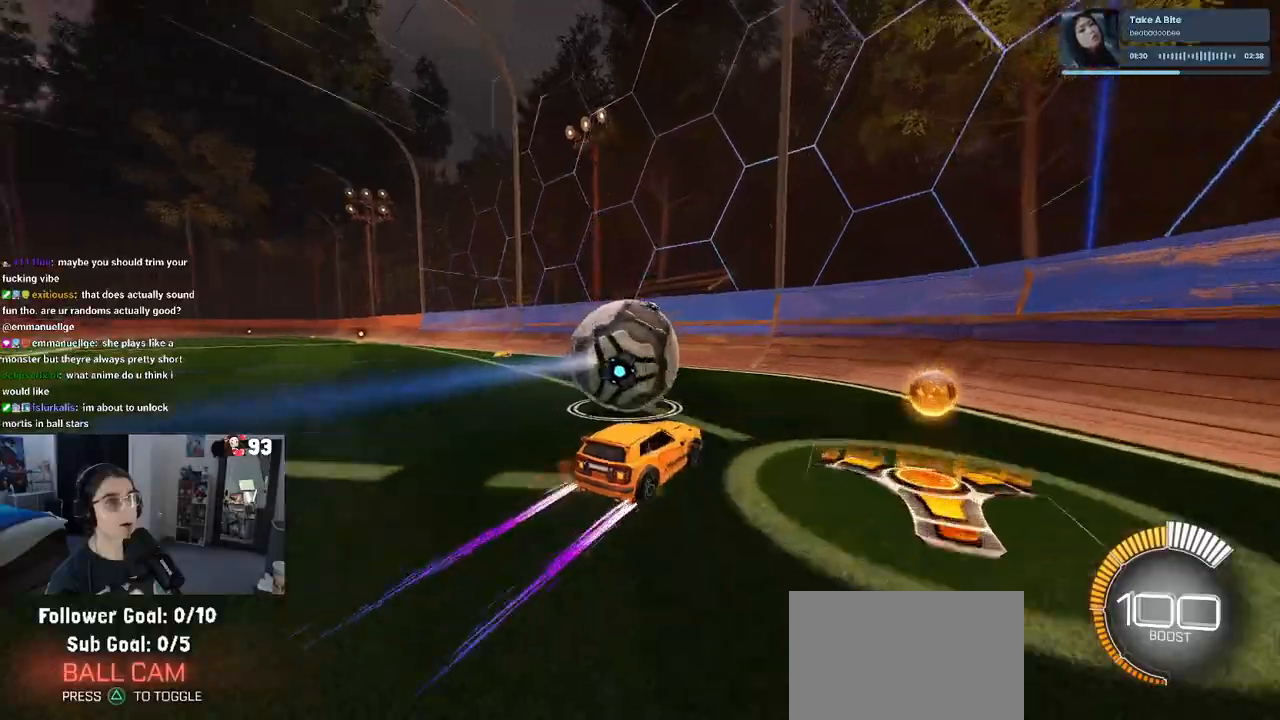
{"buttons": [], "left_stick": "left", "right_stick": "center", "events": [[50, "left_stick", "center"], [100, "left_stick", "left"]]}
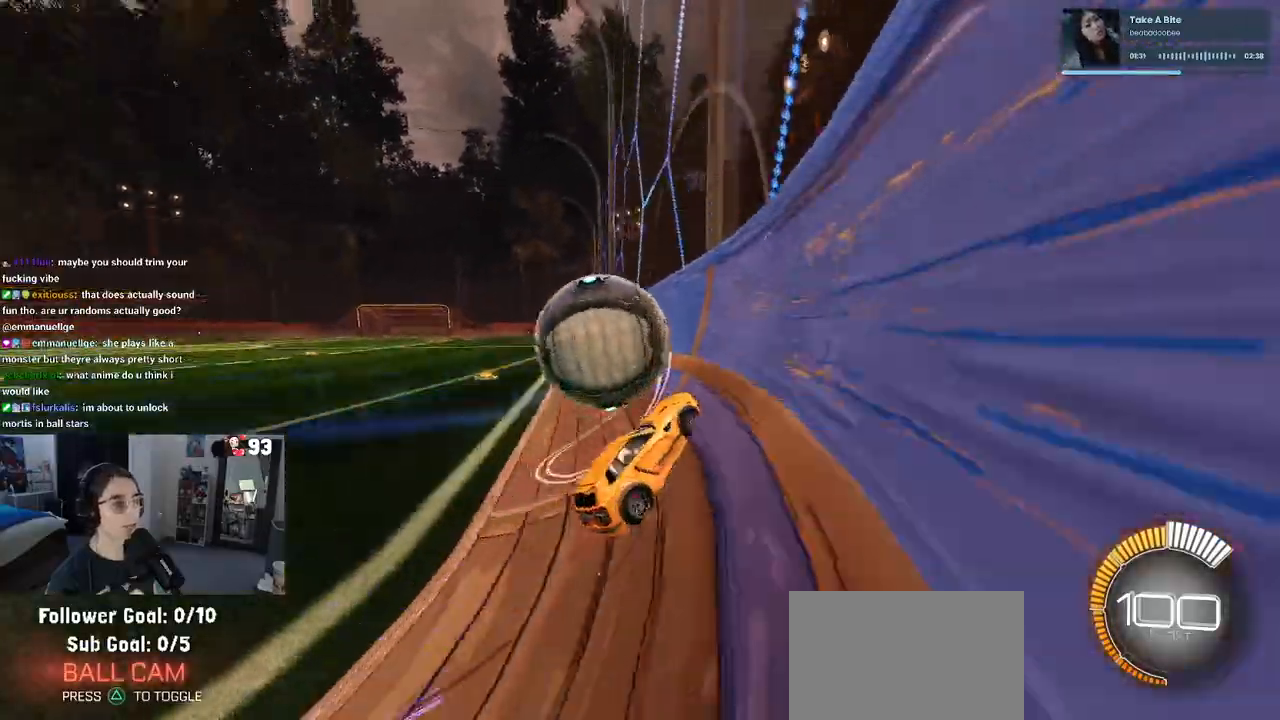
{"buttons": ["CROSS"], "left_stick": "center", "right_stick": "center", "events": [[300, "left_stick", "center"], [483, "CROSS", "down"]]}
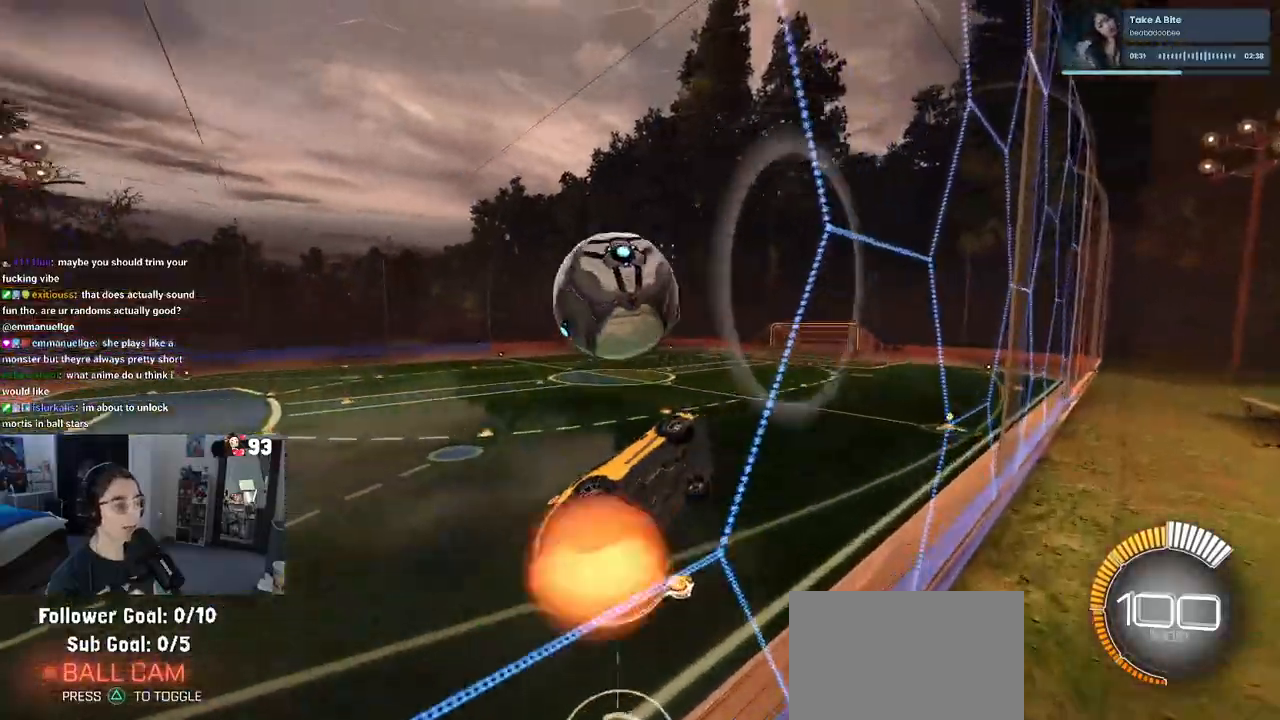
{"buttons": ["L1", "R1"], "left_stick": "up-left", "right_stick": "center", "events": [[17, "left_stick", "right"], [33, "L1", "down"], [133, "CROSS", "up"], [217, "left_stick", "up-right"], [467, "left_stick", "up-left"], [500, "R1", "down"]]}
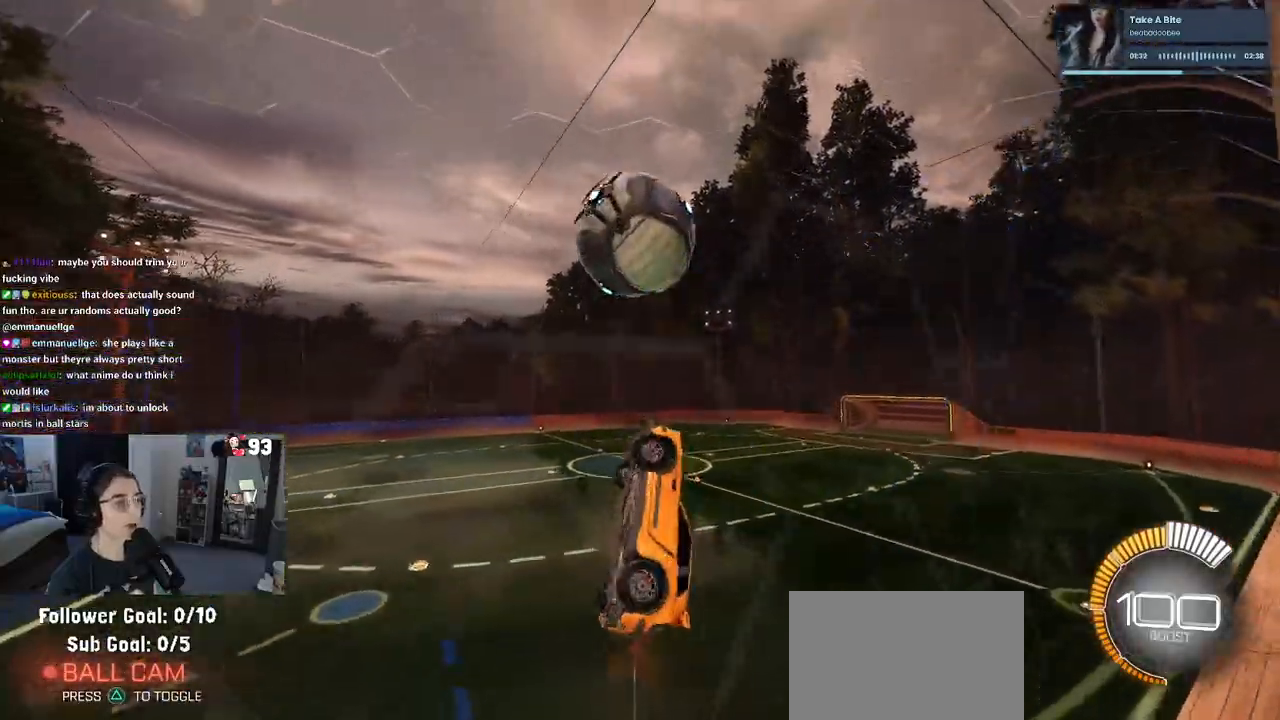
{"buttons": ["L1"], "left_stick": "up-right", "right_stick": "center", "events": [[17, "left_stick", "left"], [317, "left_stick", "center"], [367, "left_stick", "right"], [417, "R1", "up"], [483, "left_stick", "up-right"]]}
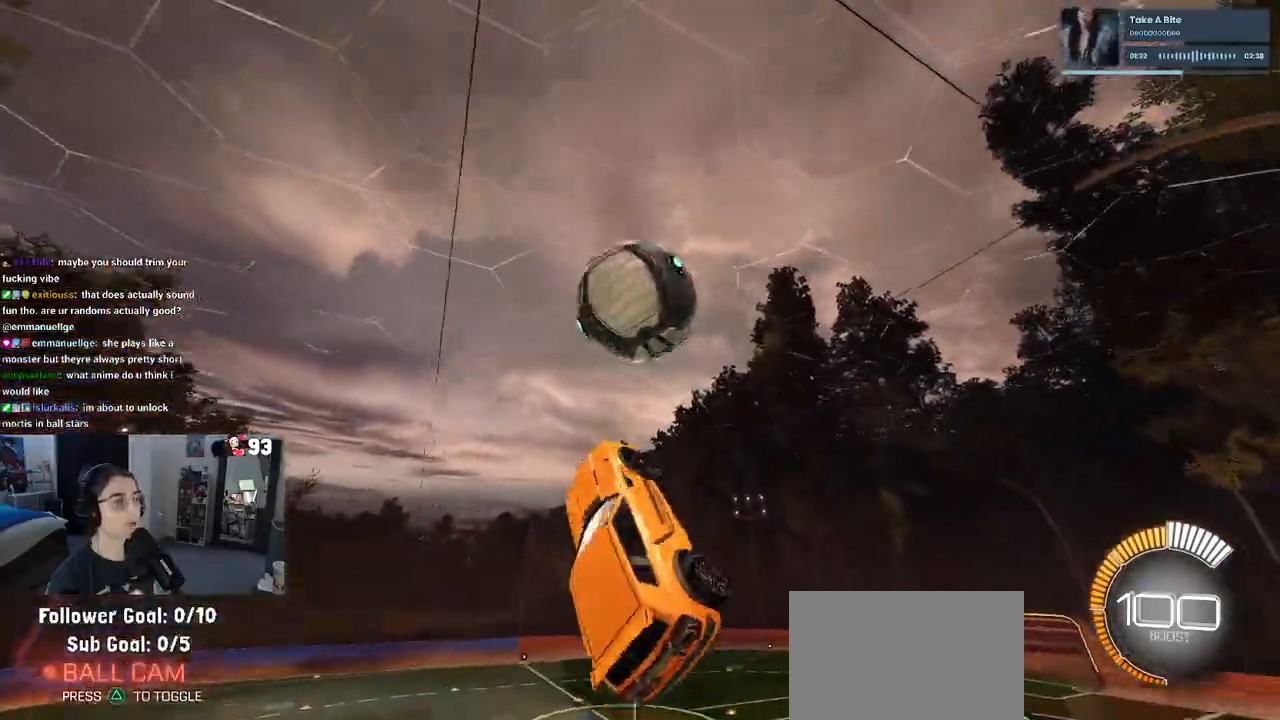
{"buttons": ["L1", "R1"], "left_stick": "up-right", "right_stick": "center", "events": [[100, "R1", "down"], [300, "left_stick", "up-left"], [433, "left_stick", "up-right"]]}
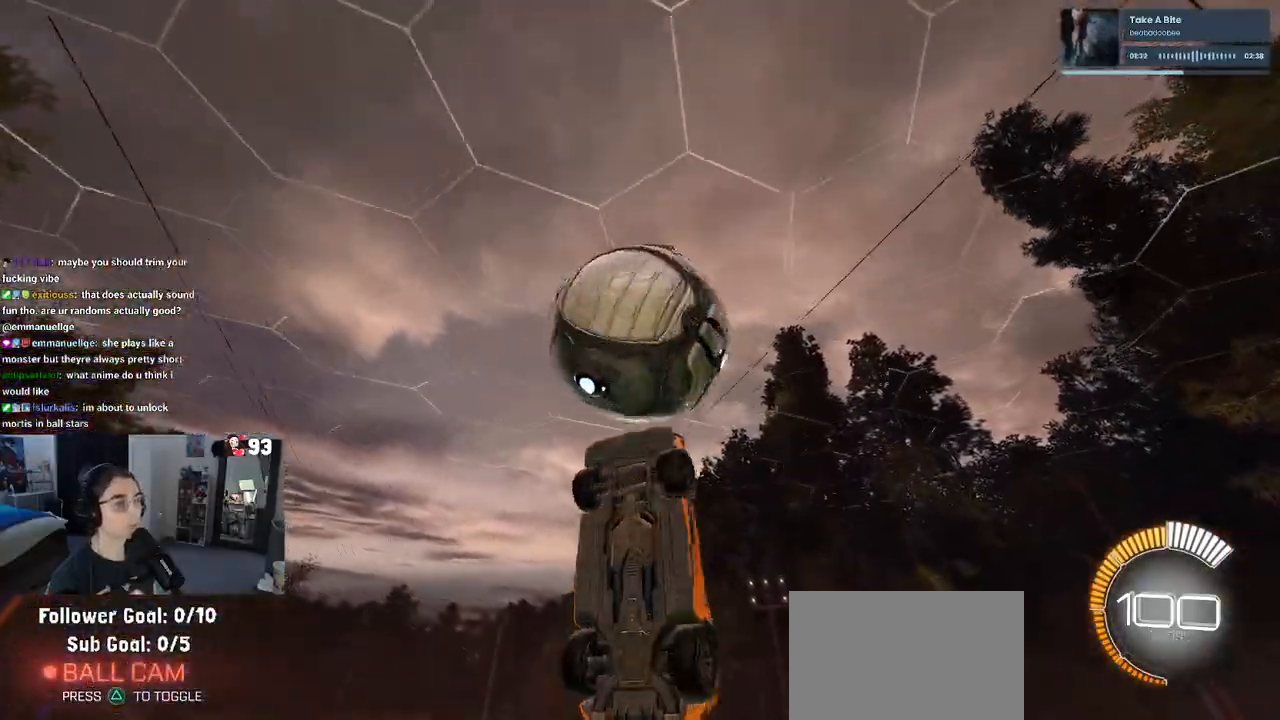
{"buttons": ["L1"], "left_stick": "down-right", "right_stick": "center", "events": [[117, "R1", "up"], [267, "left_stick", "center"], [333, "left_stick", "down"], [383, "left_stick", "down-right"]]}
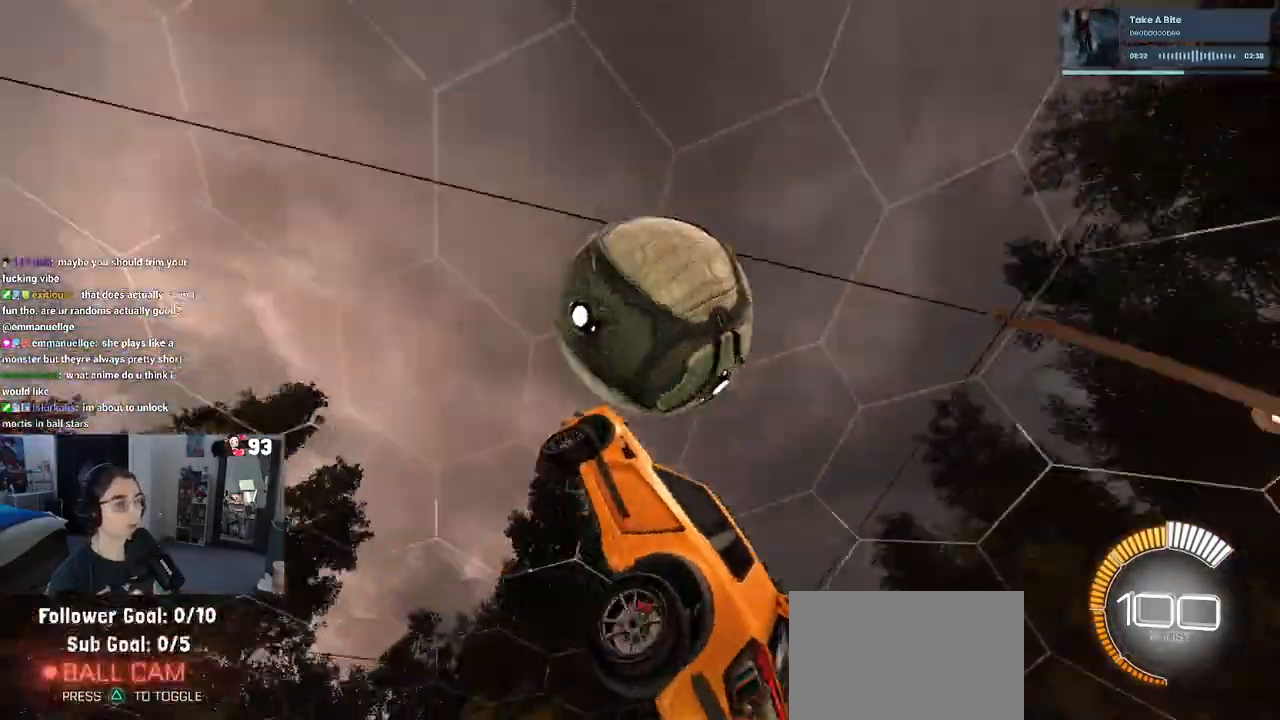
{"buttons": ["L1", "R1"], "left_stick": "up", "right_stick": "center", "events": [[117, "left_stick", "right"], [233, "left_stick", "center"], [383, "R1", "down"], [400, "left_stick", "up"]]}
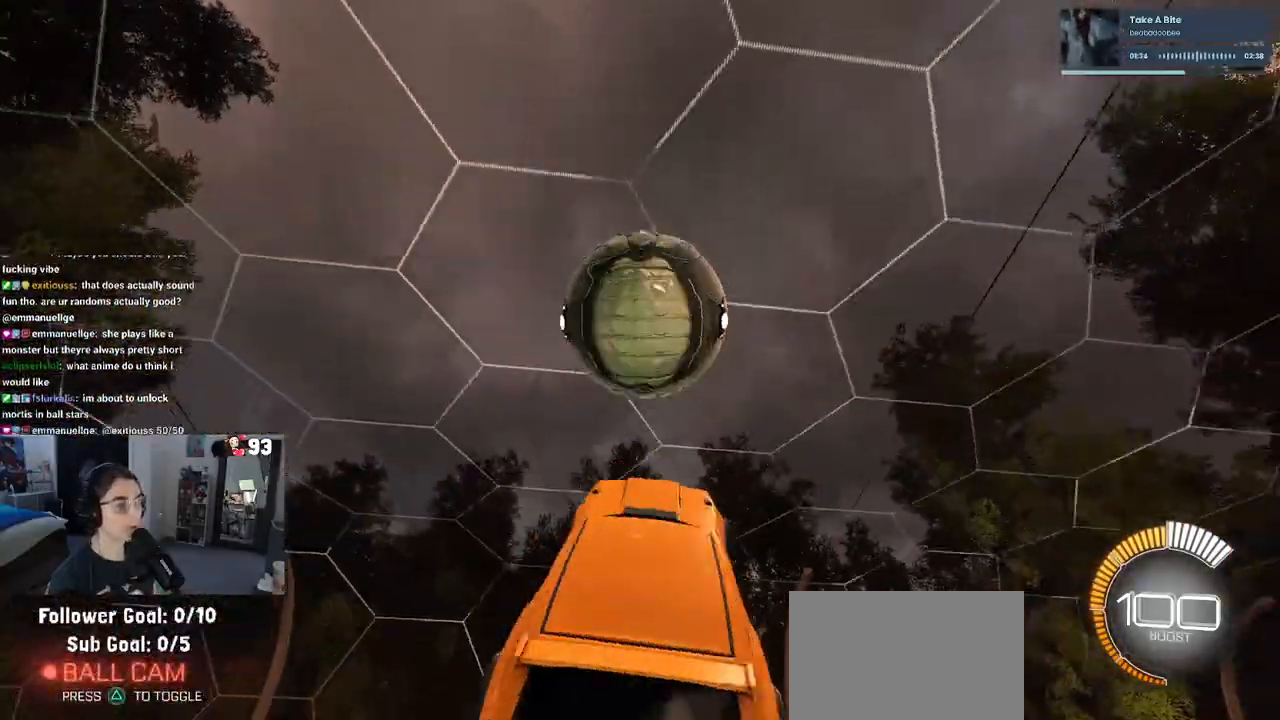
{"buttons": ["L1", "R1"], "left_stick": "up", "right_stick": "center", "events": [[100, "left_stick", "left"], [267, "left_stick", "right"], [333, "left_stick", "up-right"], [433, "left_stick", "up"]]}
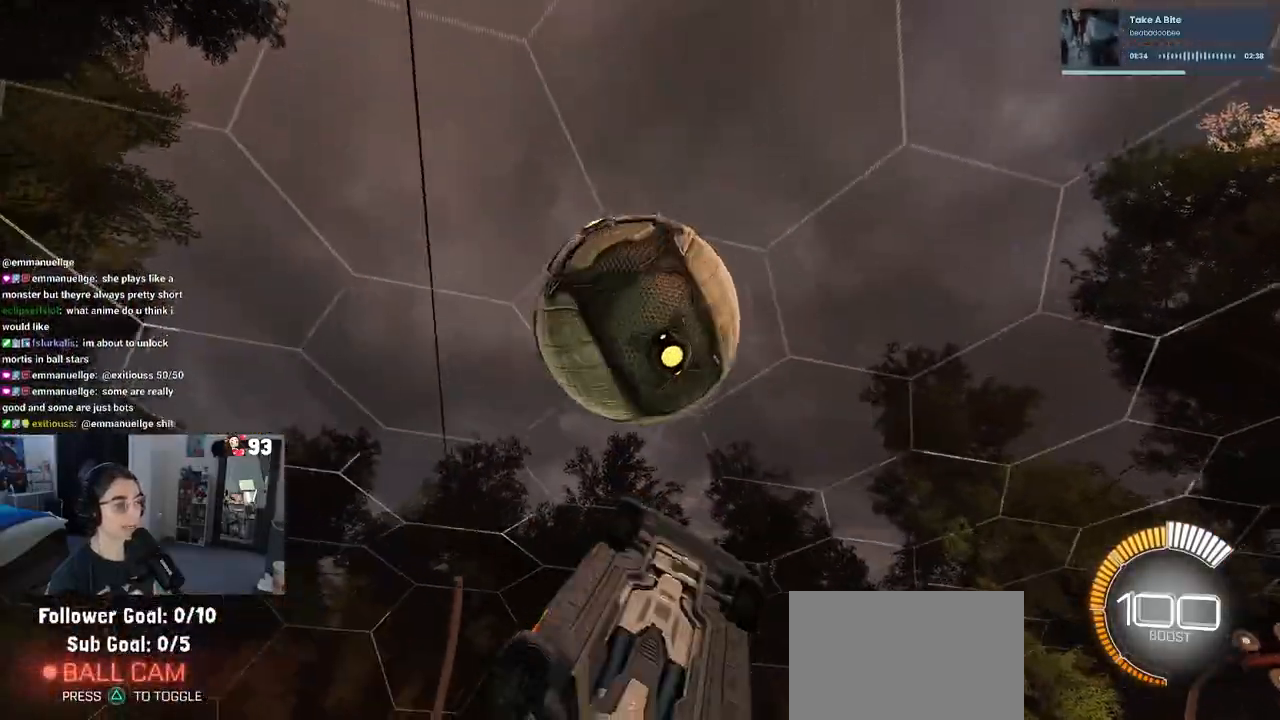
{"buttons": ["L1"], "left_stick": "center", "right_stick": "center", "events": [[117, "left_stick", "center"], [217, "left_stick", "down"], [300, "left_stick", "down-right"], [433, "R1", "up"], [450, "left_stick", "center"]]}
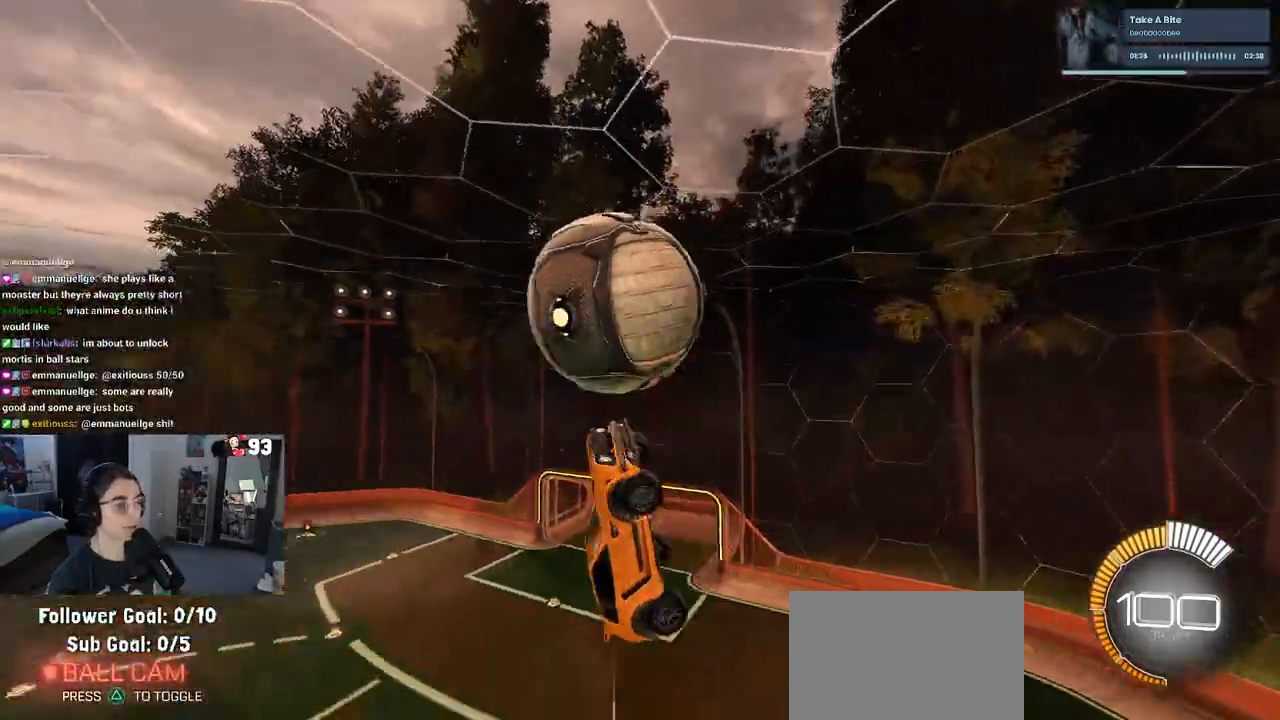
{"buttons": ["L1"], "left_stick": "up-right", "right_stick": "center", "events": [[117, "left_stick", "down-right"], [267, "R1", "down"], [467, "left_stick", "up-right"], [500, "R1", "up"]]}